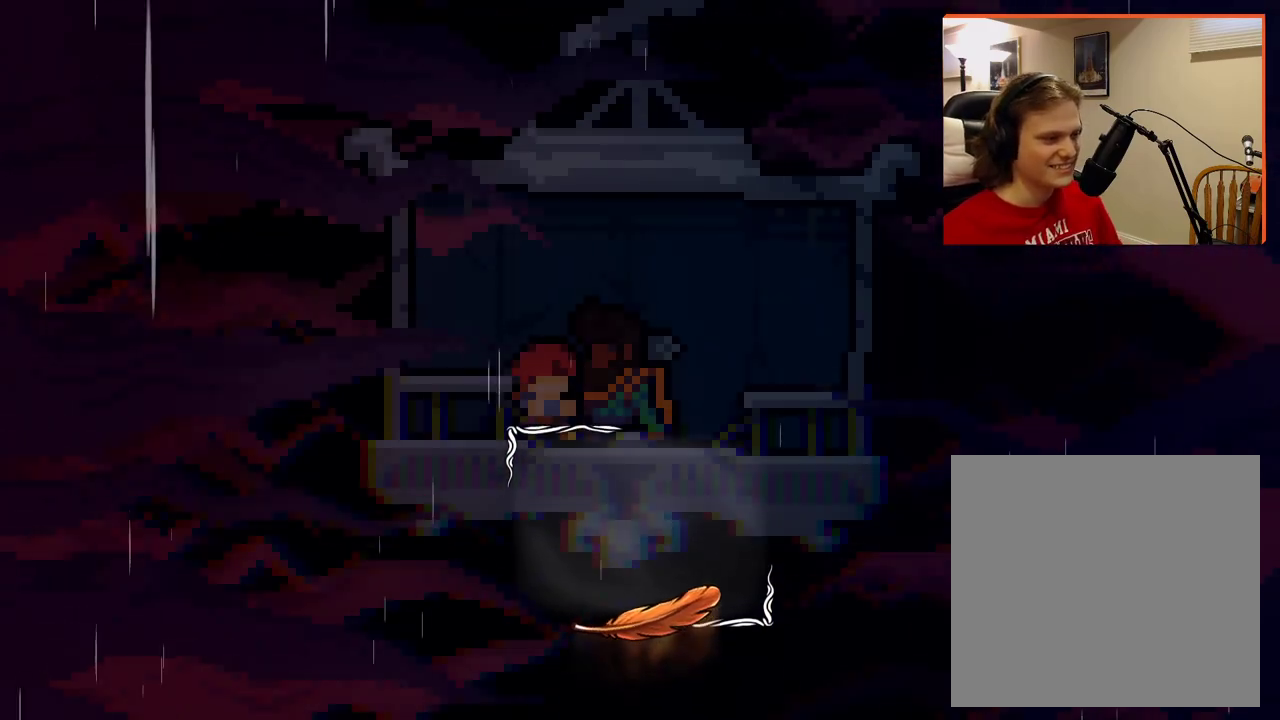
Gameplay with a controller (Xbox layout); each line is a JSON object with the inputs held at the frame after it. "events" lists button and stick changes between this image and that frame as [ms after this image, input, new state], when the widget could be followed in between.
{"buttons": ["A"], "left_stick": "center", "right_stick": "center", "events": []}
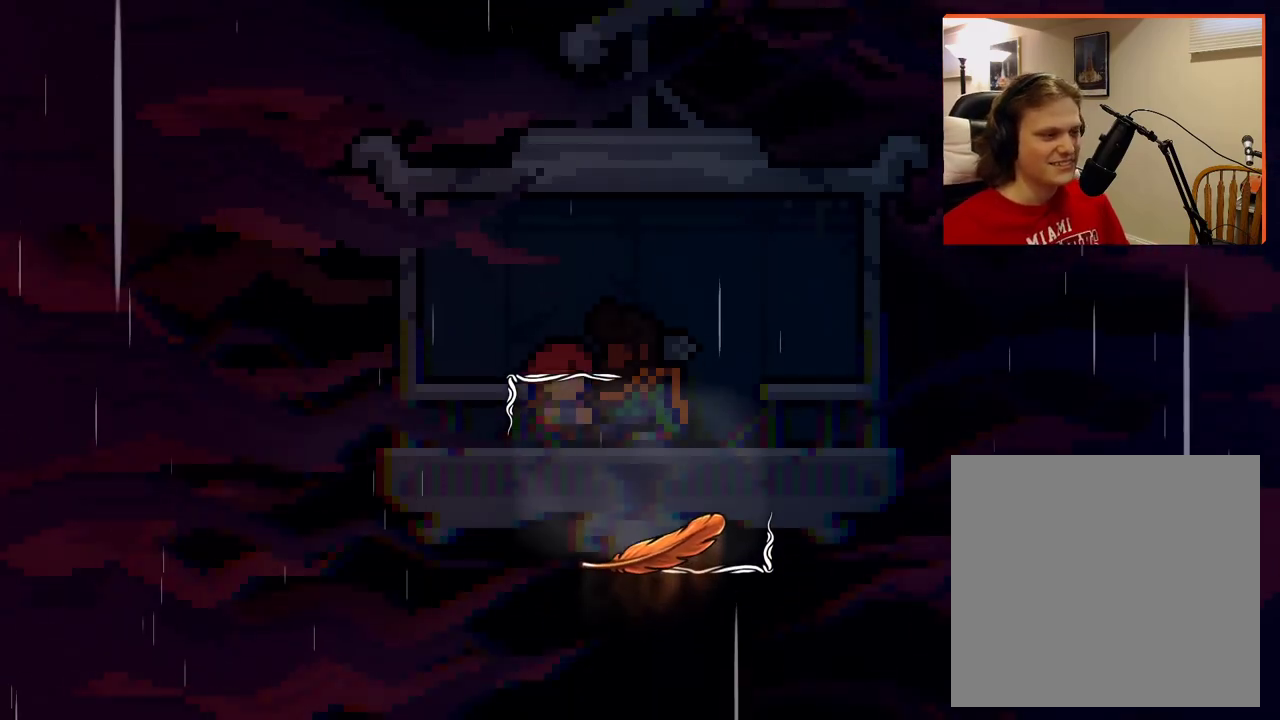
{"buttons": ["A"], "left_stick": "center", "right_stick": "center", "events": []}
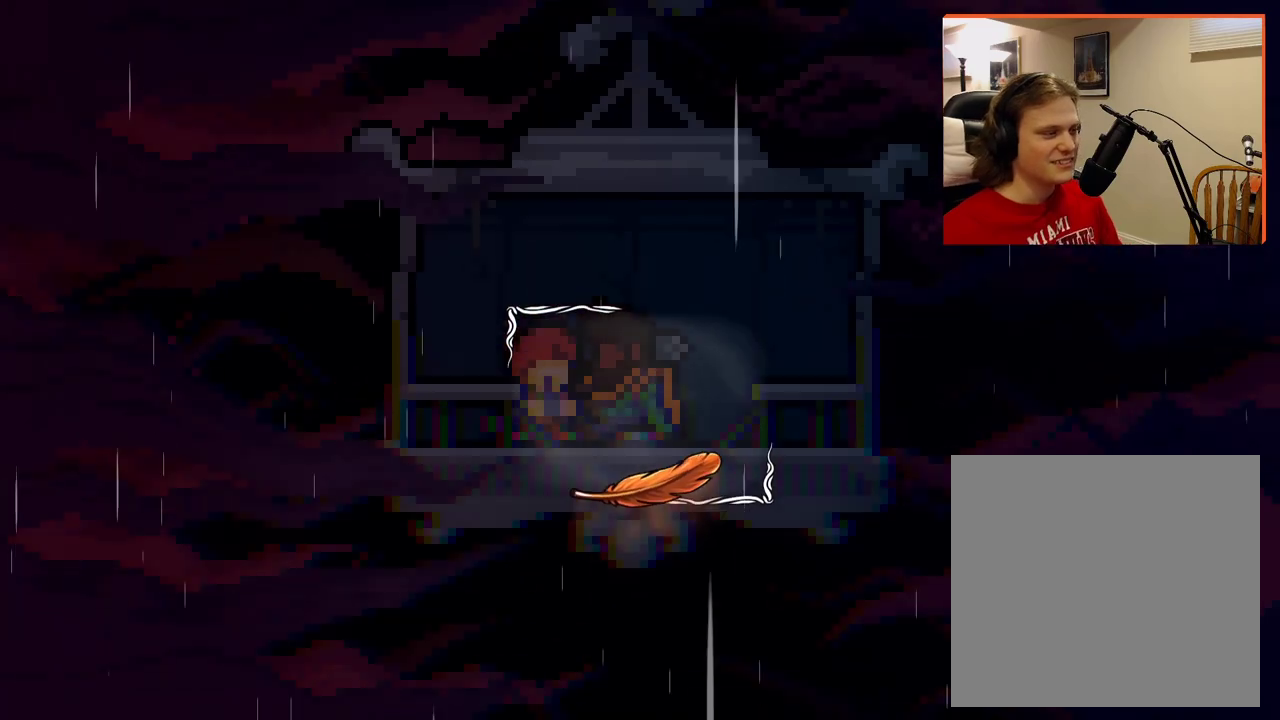
{"buttons": ["A"], "left_stick": "center", "right_stick": "center", "events": []}
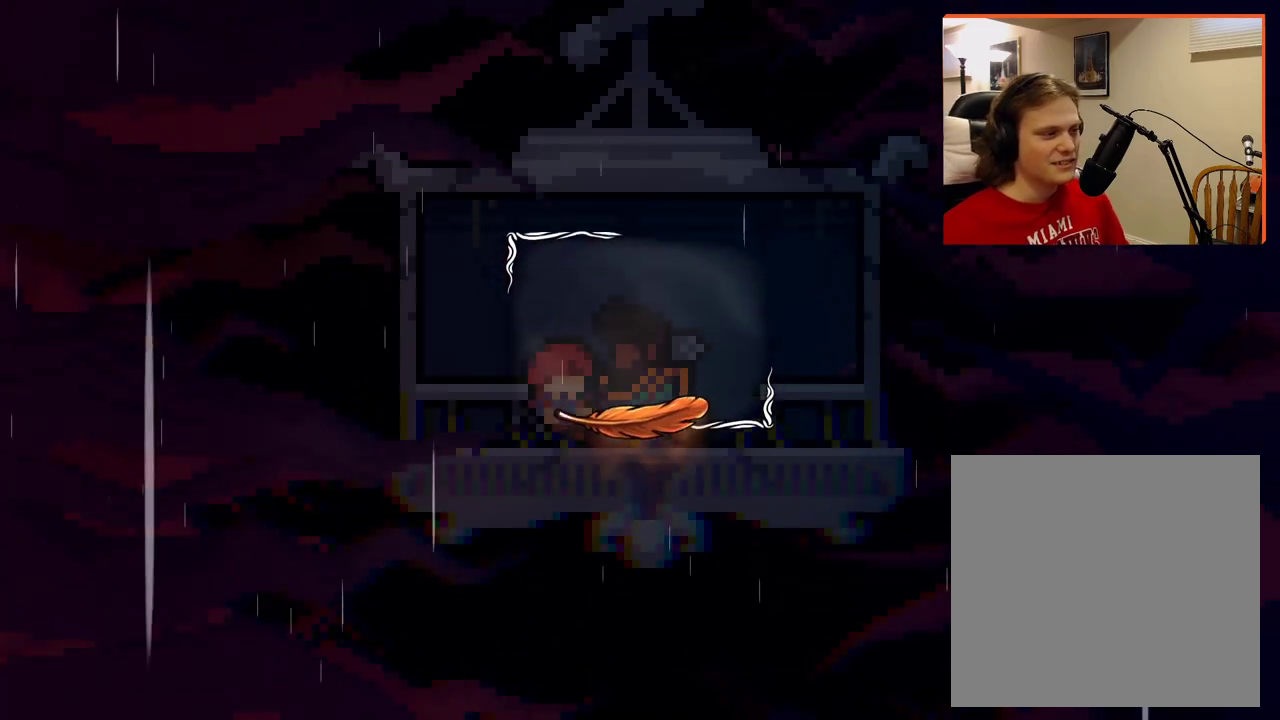
{"buttons": ["A"], "left_stick": "center", "right_stick": "center", "events": []}
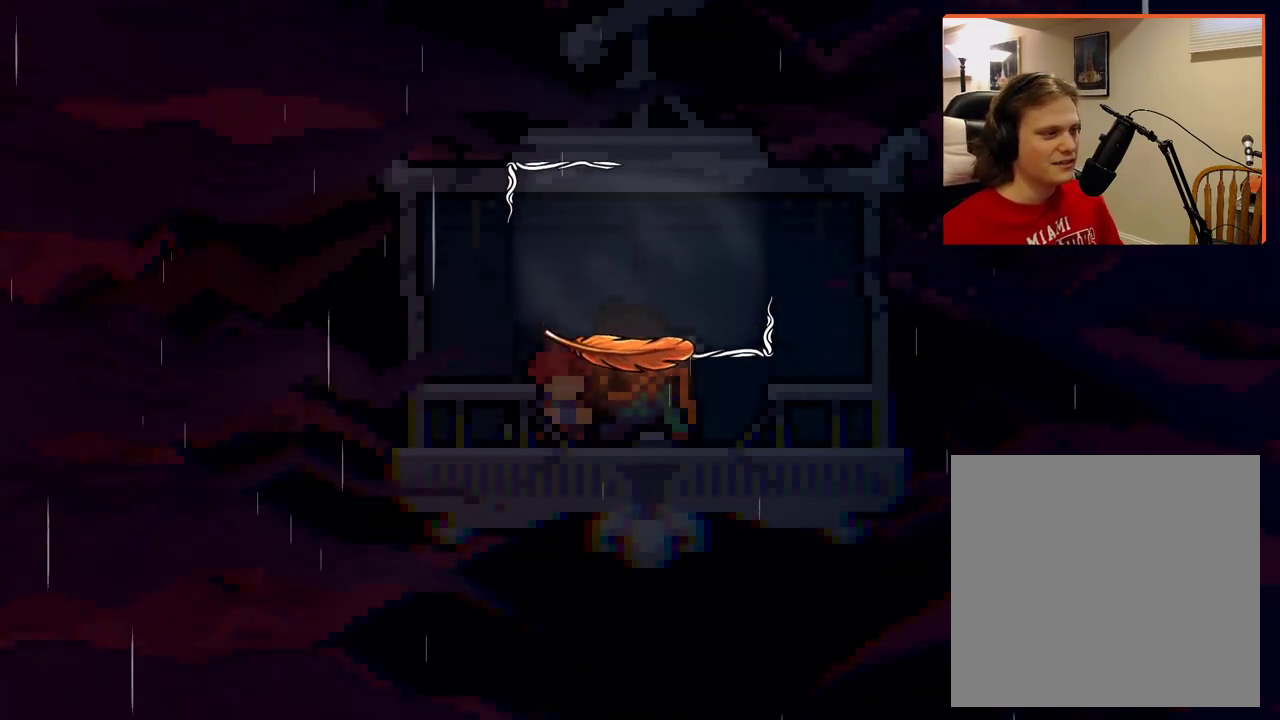
{"buttons": ["A"], "left_stick": "center", "right_stick": "center", "events": []}
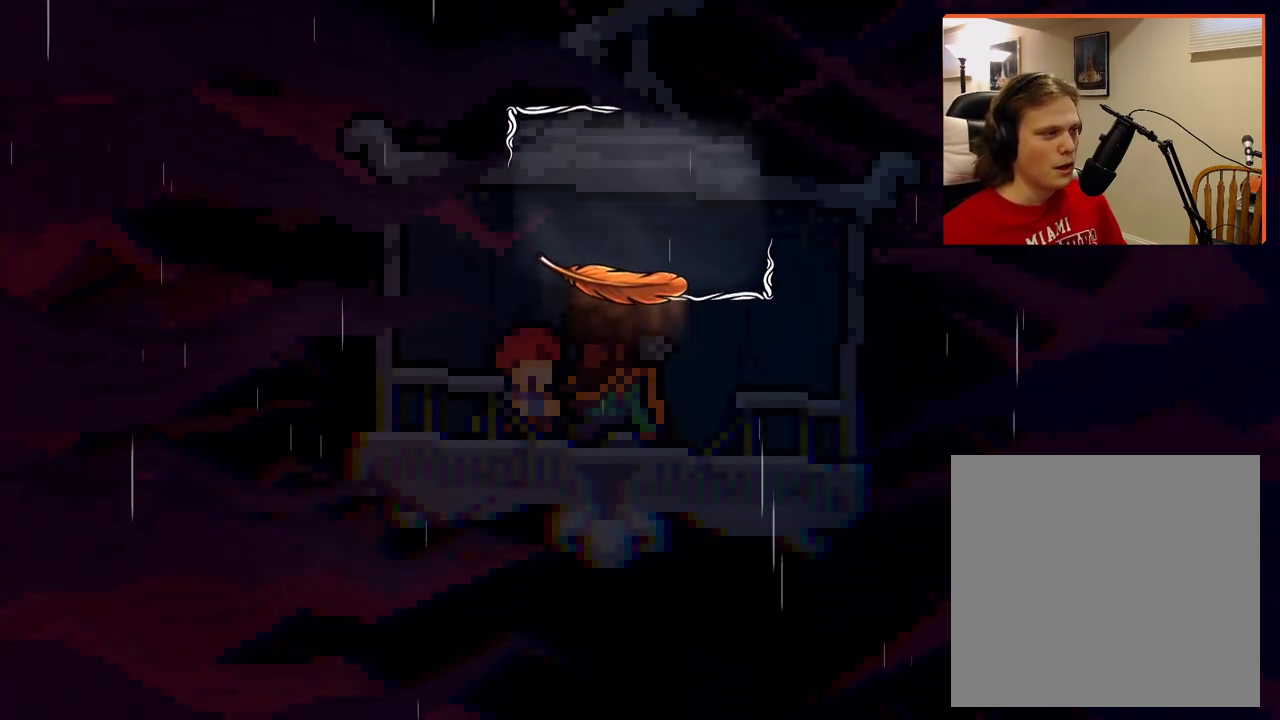
{"buttons": ["A"], "left_stick": "center", "right_stick": "center", "events": []}
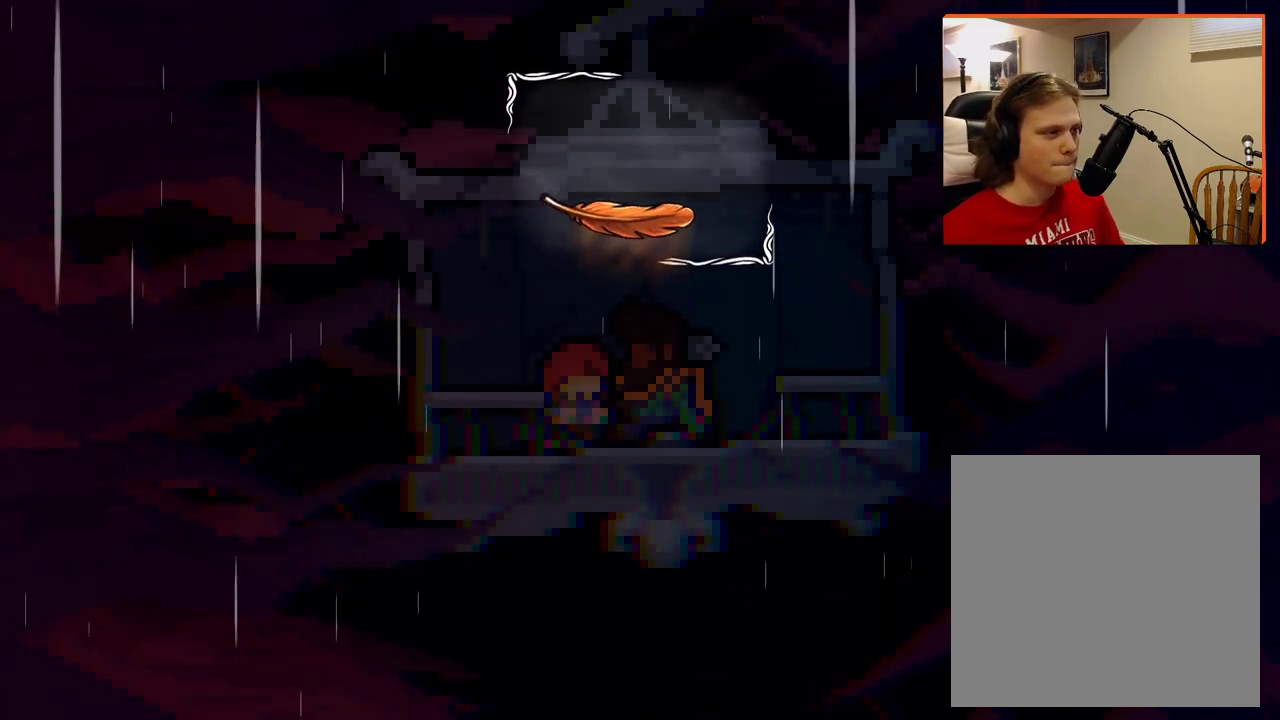
{"buttons": ["A"], "left_stick": "center", "right_stick": "center", "events": []}
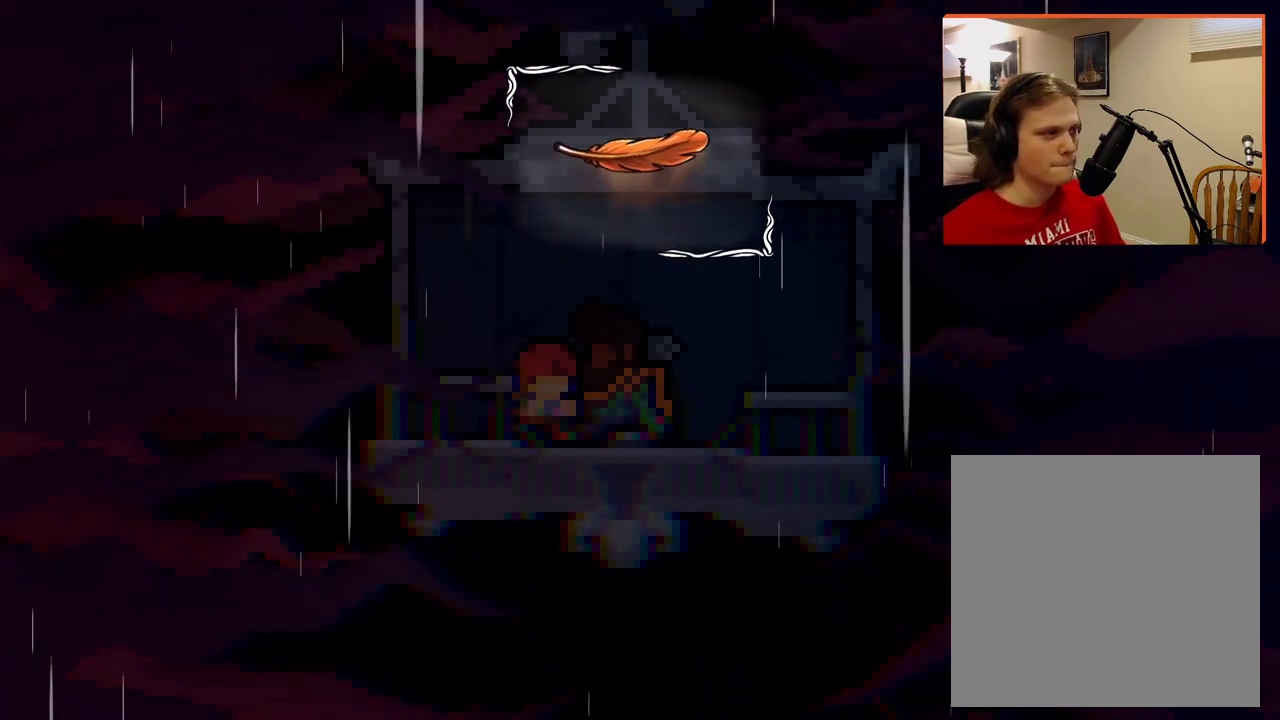
{"buttons": [], "left_stick": "center", "right_stick": "center", "events": [[250, "A", "up"]]}
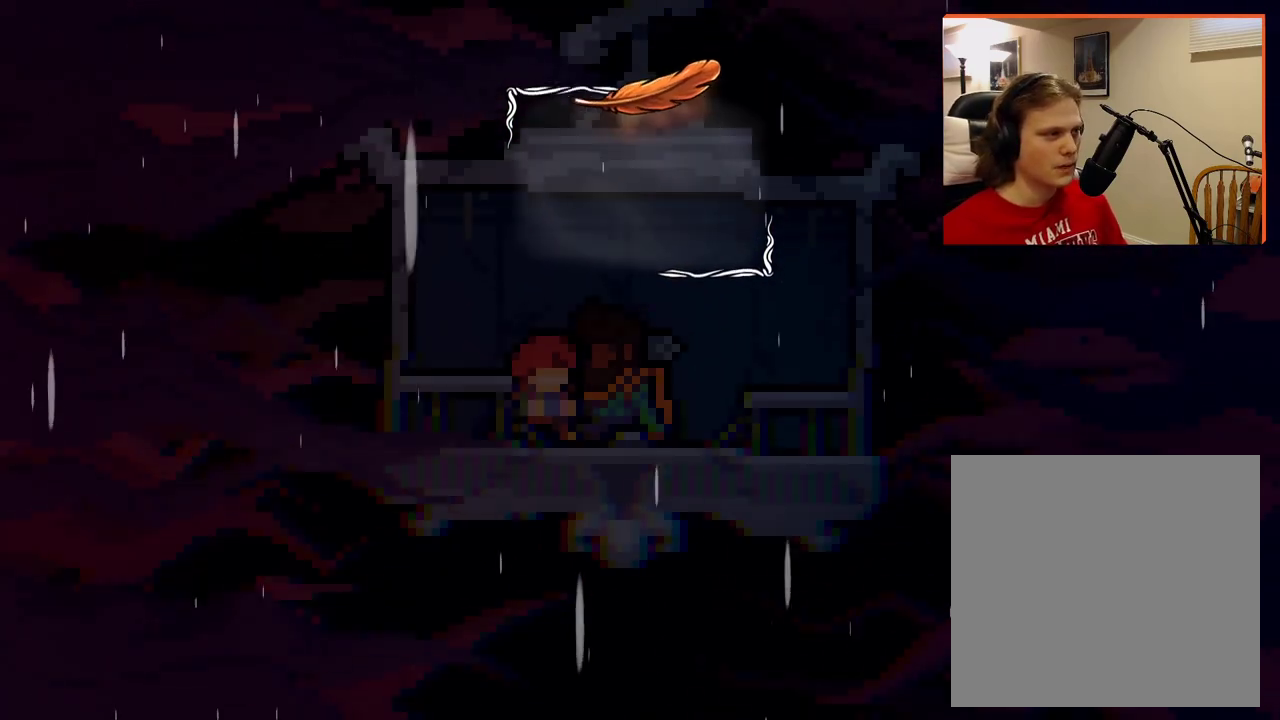
{"buttons": [], "left_stick": "center", "right_stick": "center", "events": []}
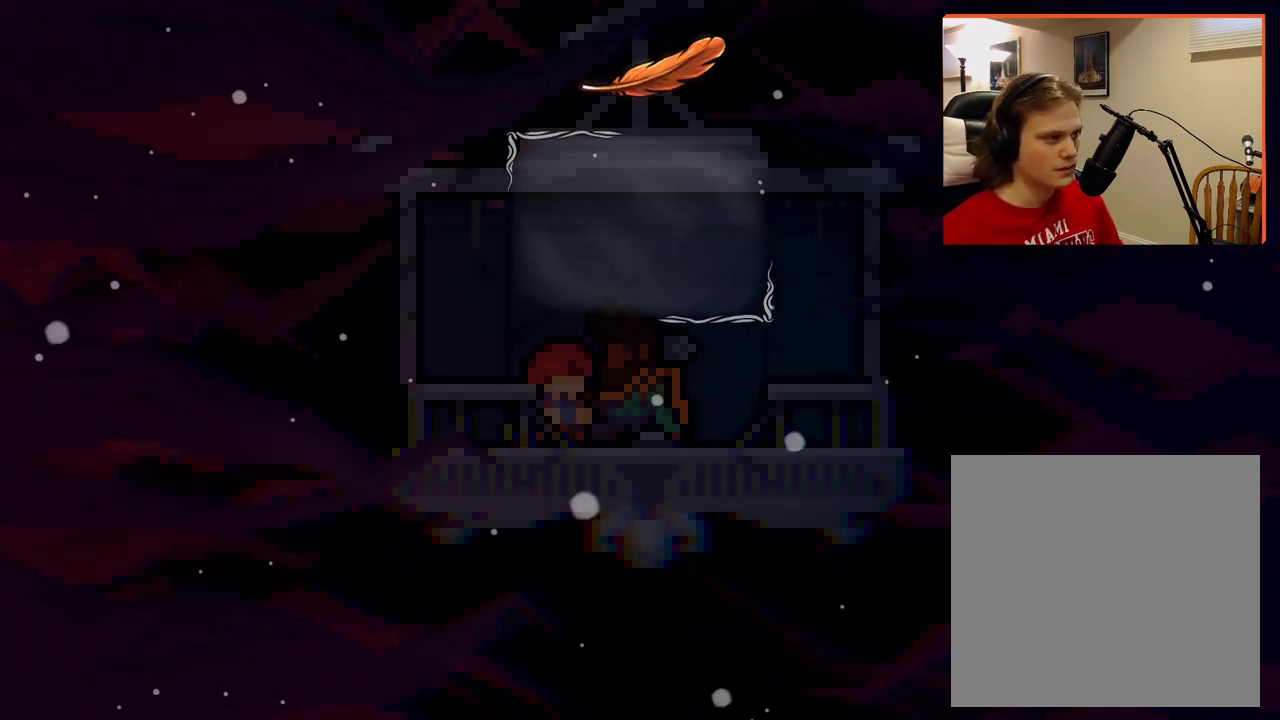
{"buttons": [], "left_stick": "center", "right_stick": "center", "events": []}
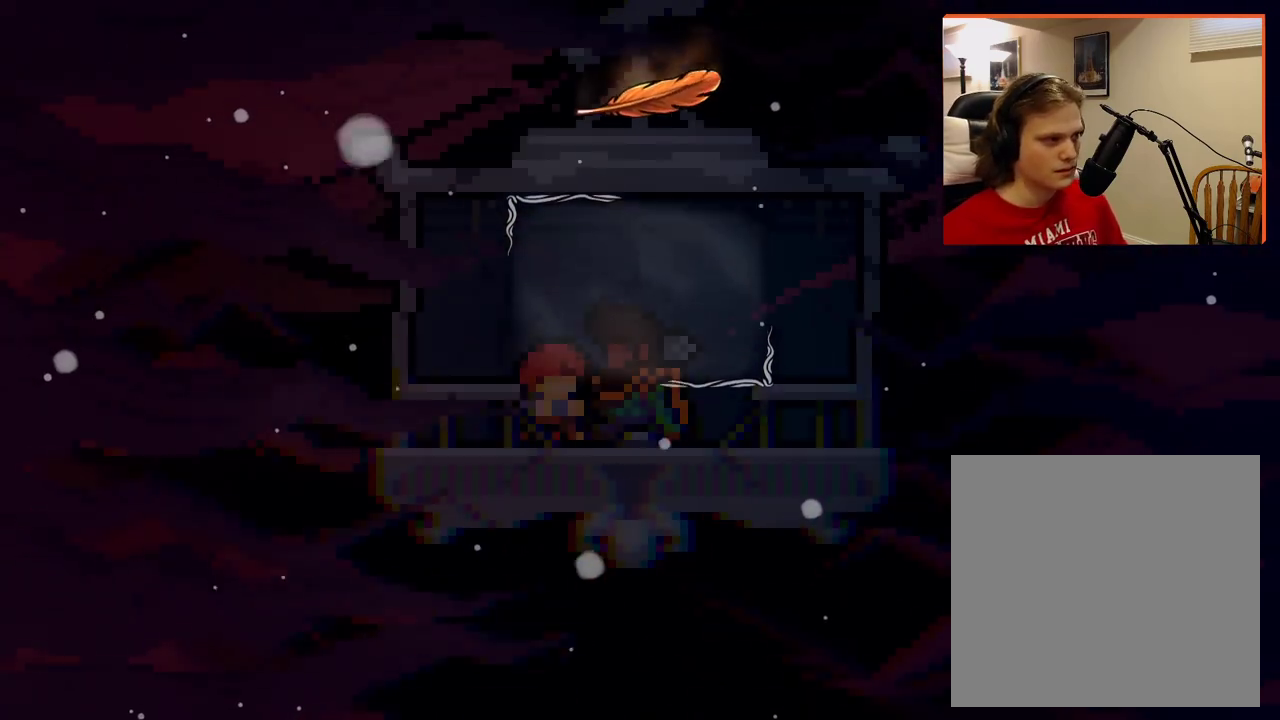
{"buttons": [], "left_stick": "center", "right_stick": "center", "events": []}
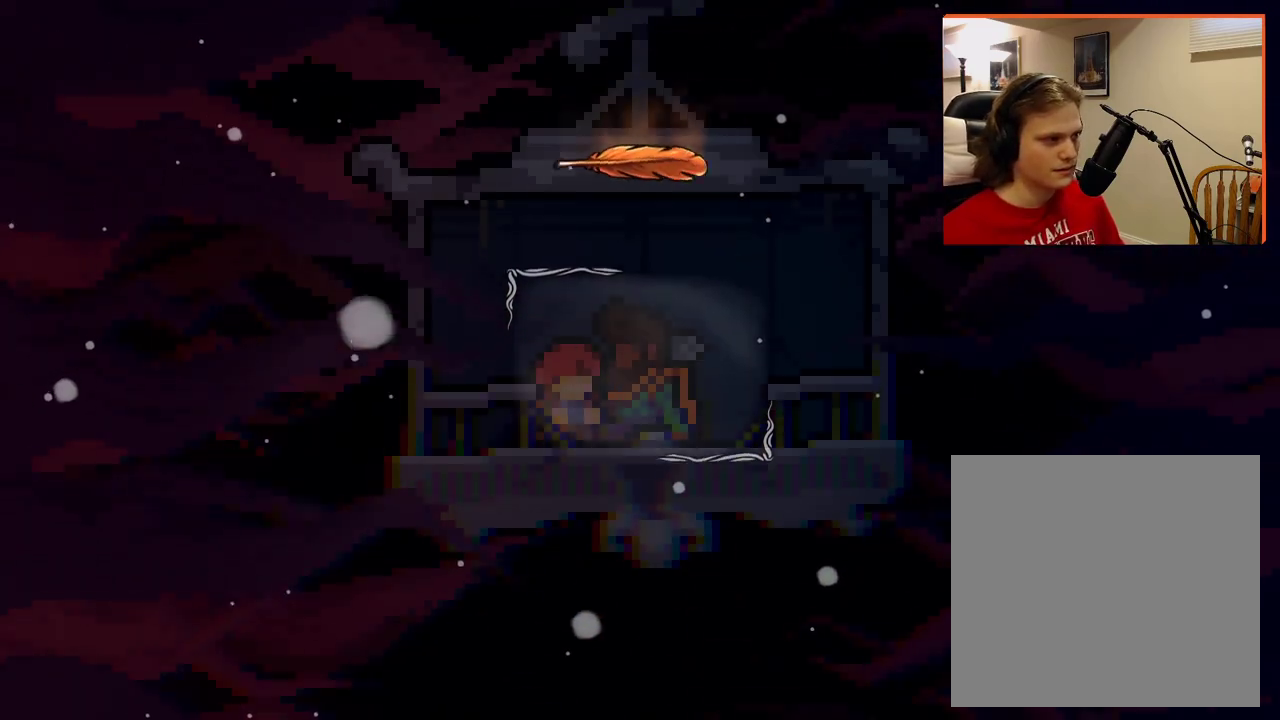
{"buttons": [], "left_stick": "center", "right_stick": "center", "events": []}
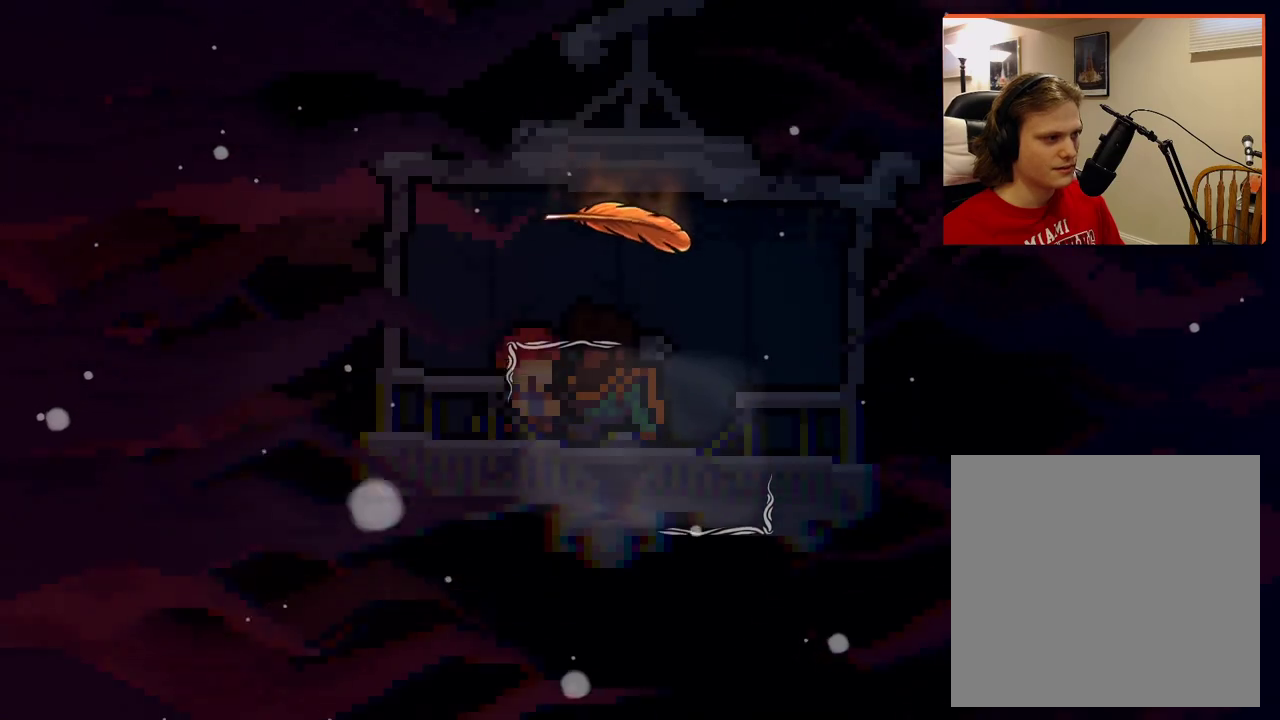
{"buttons": ["A"], "left_stick": "center", "right_stick": "center", "events": [[83, "A", "down"]]}
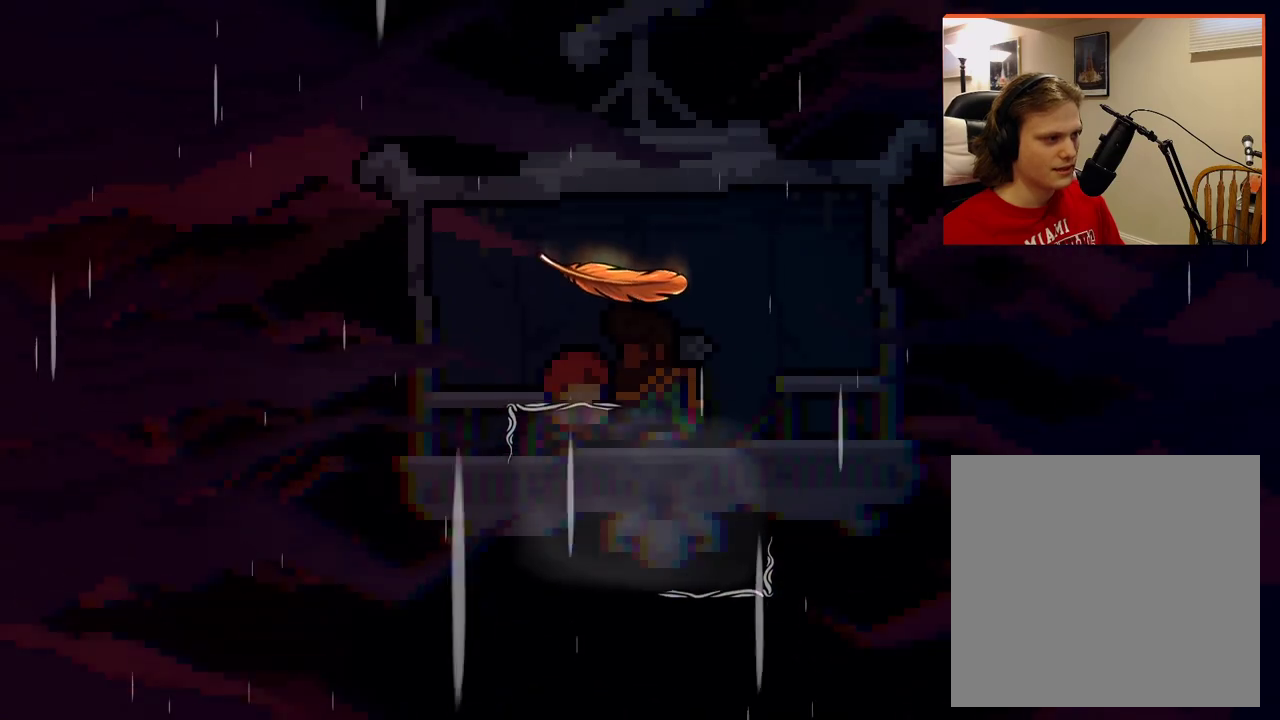
{"buttons": [], "left_stick": "center", "right_stick": "center", "events": [[450, "A", "up"]]}
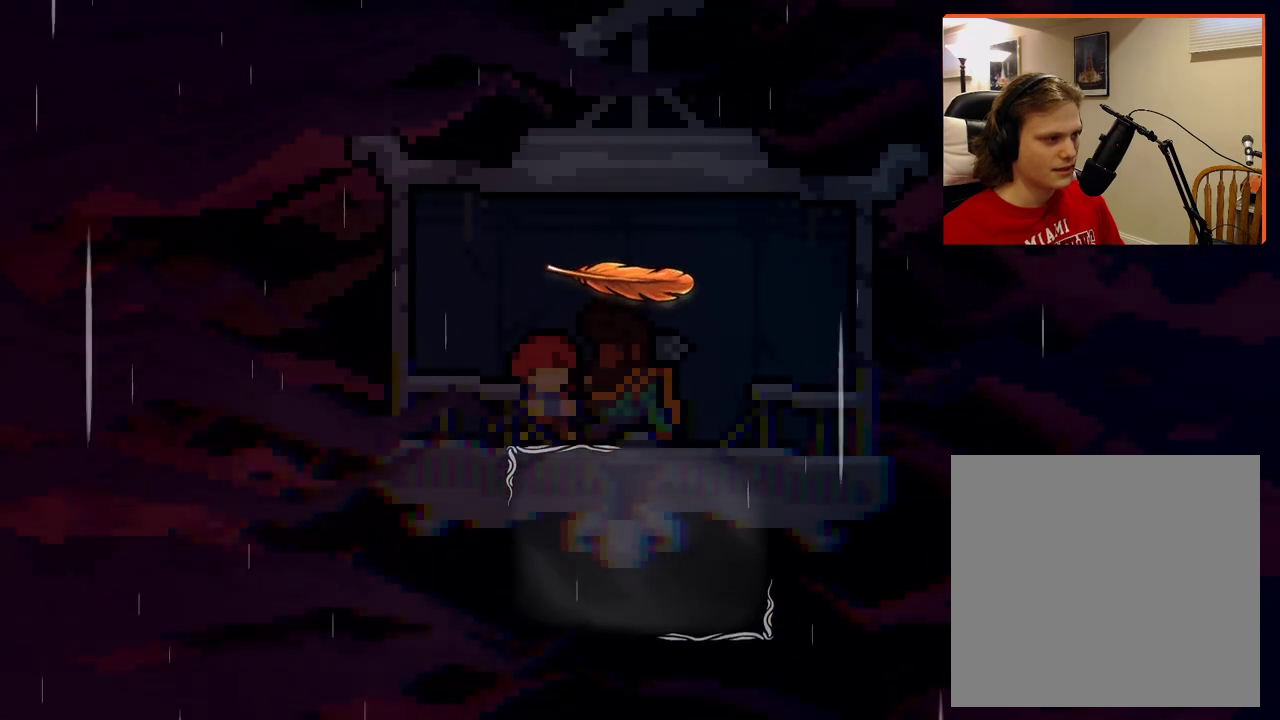
{"buttons": [], "left_stick": "center", "right_stick": "center", "events": []}
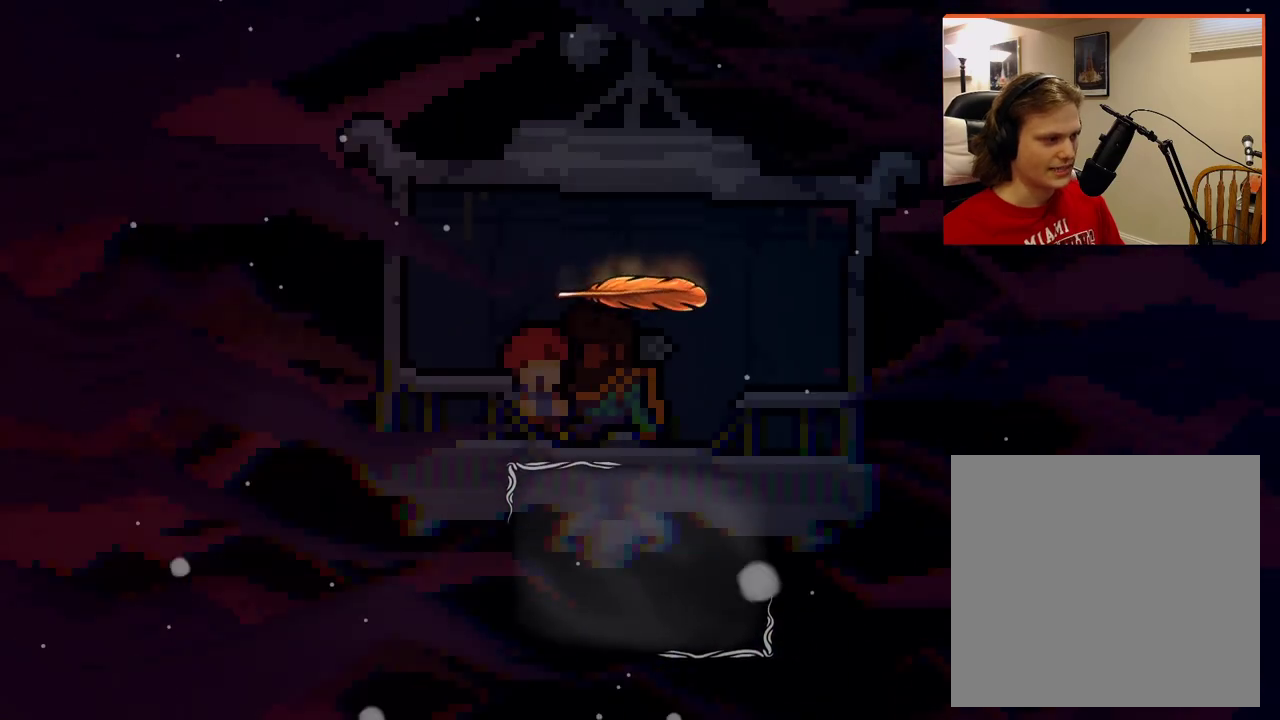
{"buttons": [], "left_stick": "center", "right_stick": "center", "events": []}
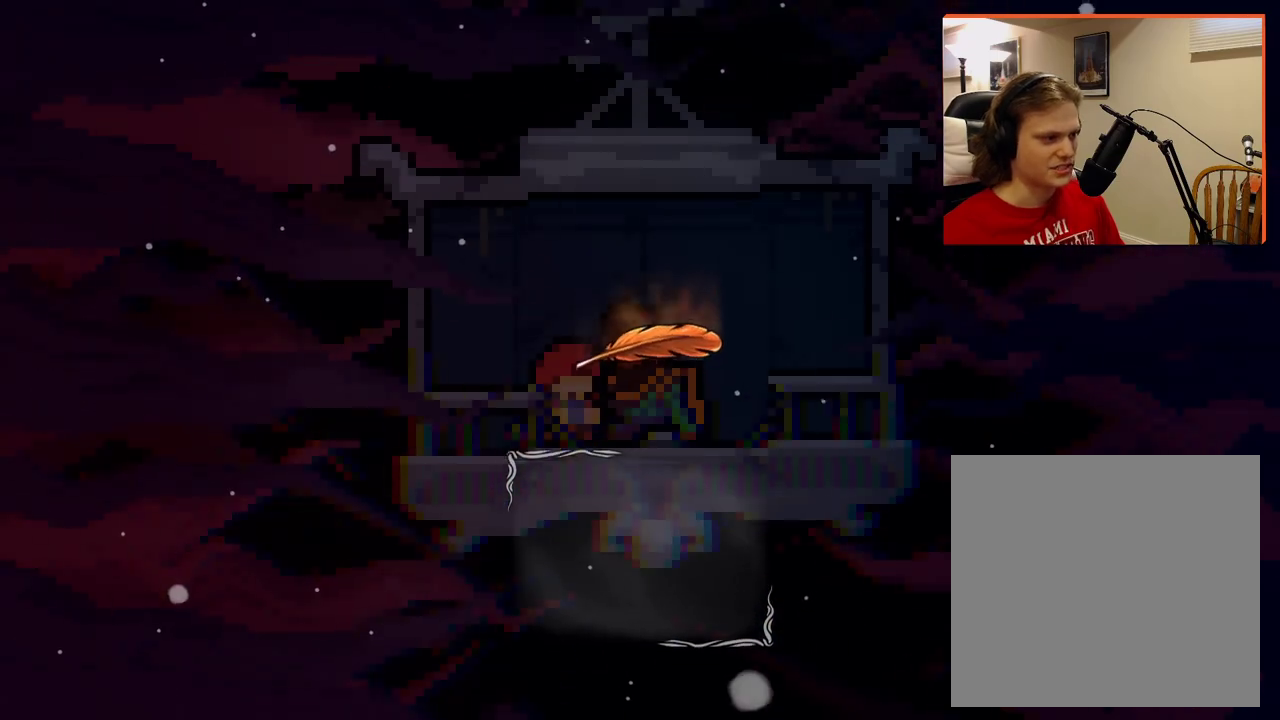
{"buttons": [], "left_stick": "center", "right_stick": "center", "events": []}
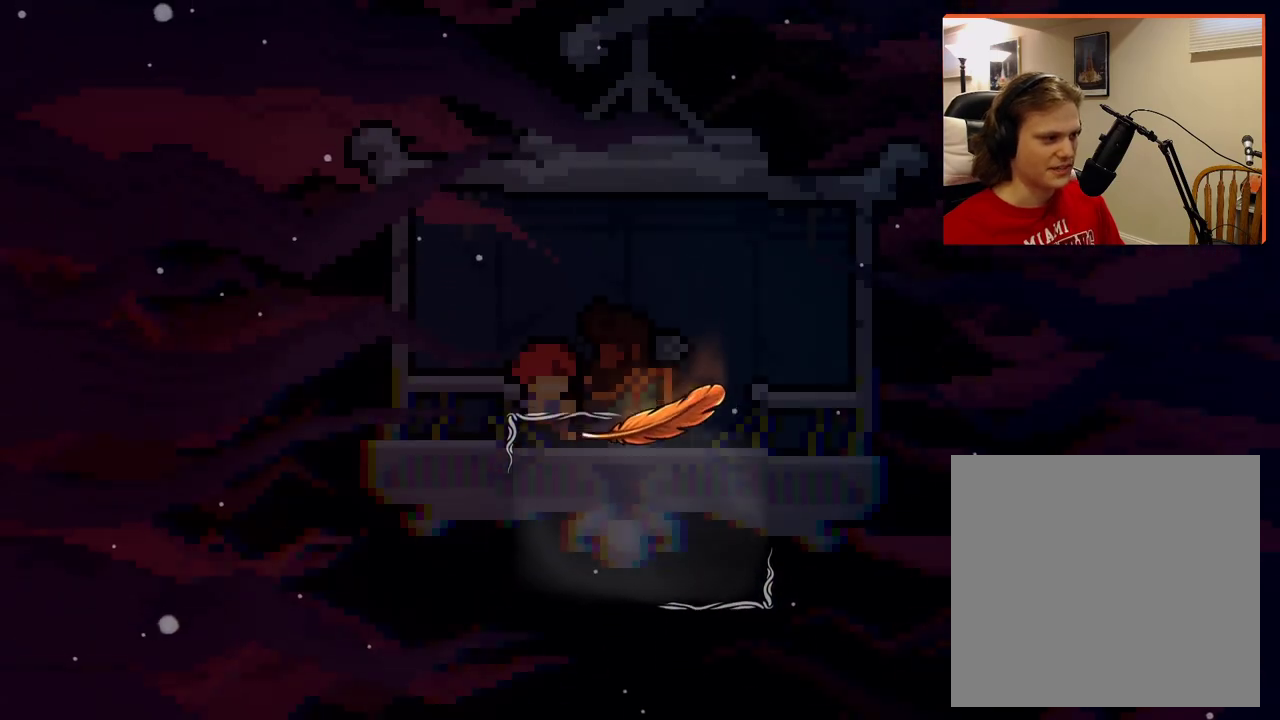
{"buttons": ["A"], "left_stick": "center", "right_stick": "center", "events": [[183, "A", "down"]]}
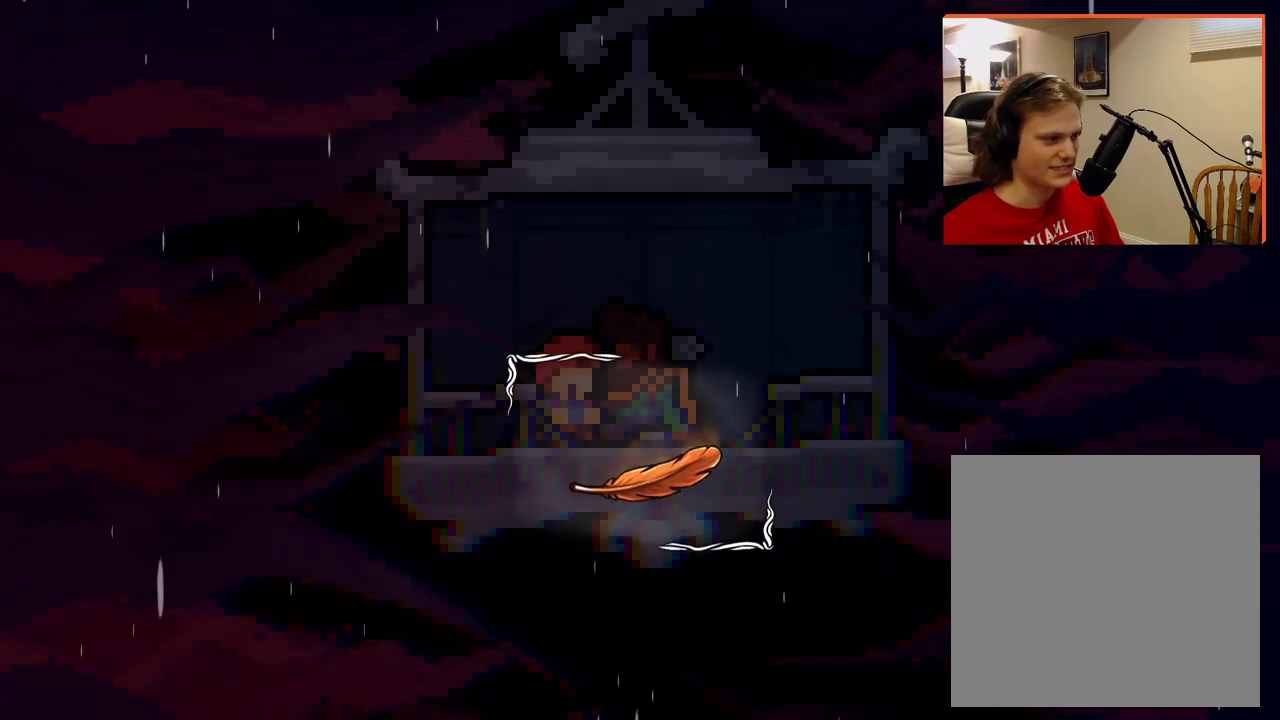
{"buttons": ["A"], "left_stick": "center", "right_stick": "center", "events": []}
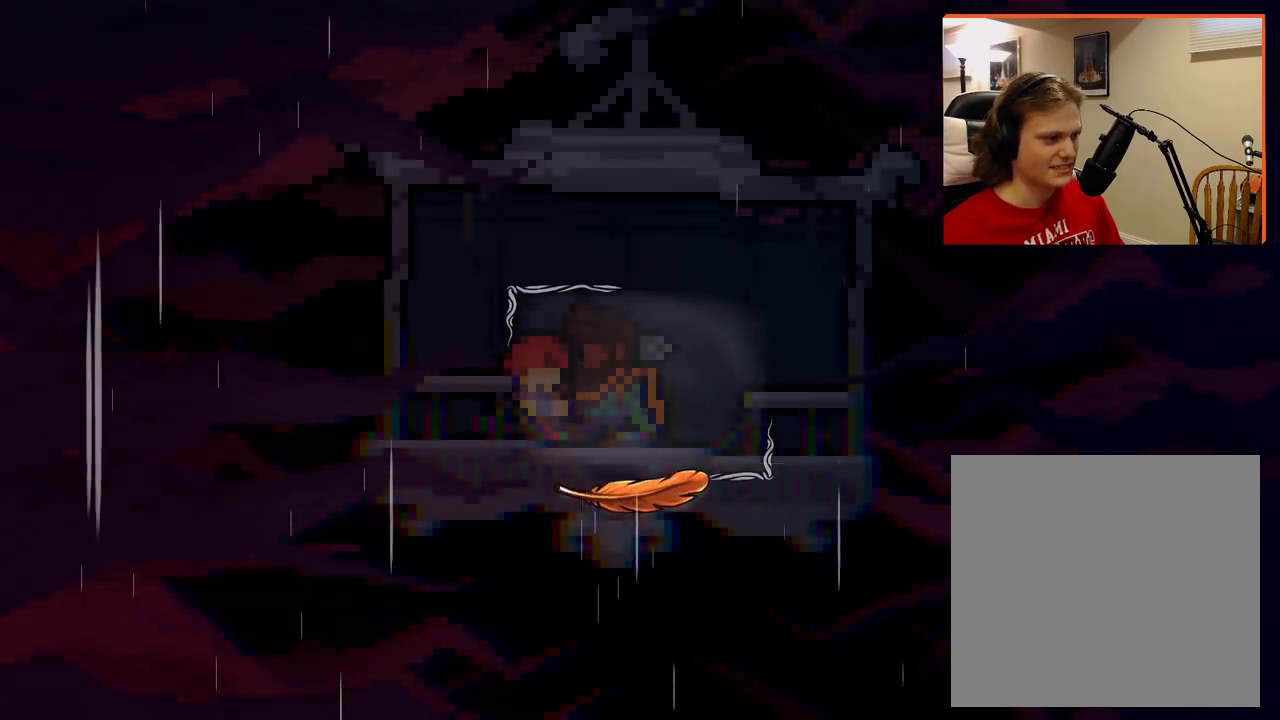
{"buttons": [], "left_stick": "center", "right_stick": "center", "events": [[383, "A", "up"]]}
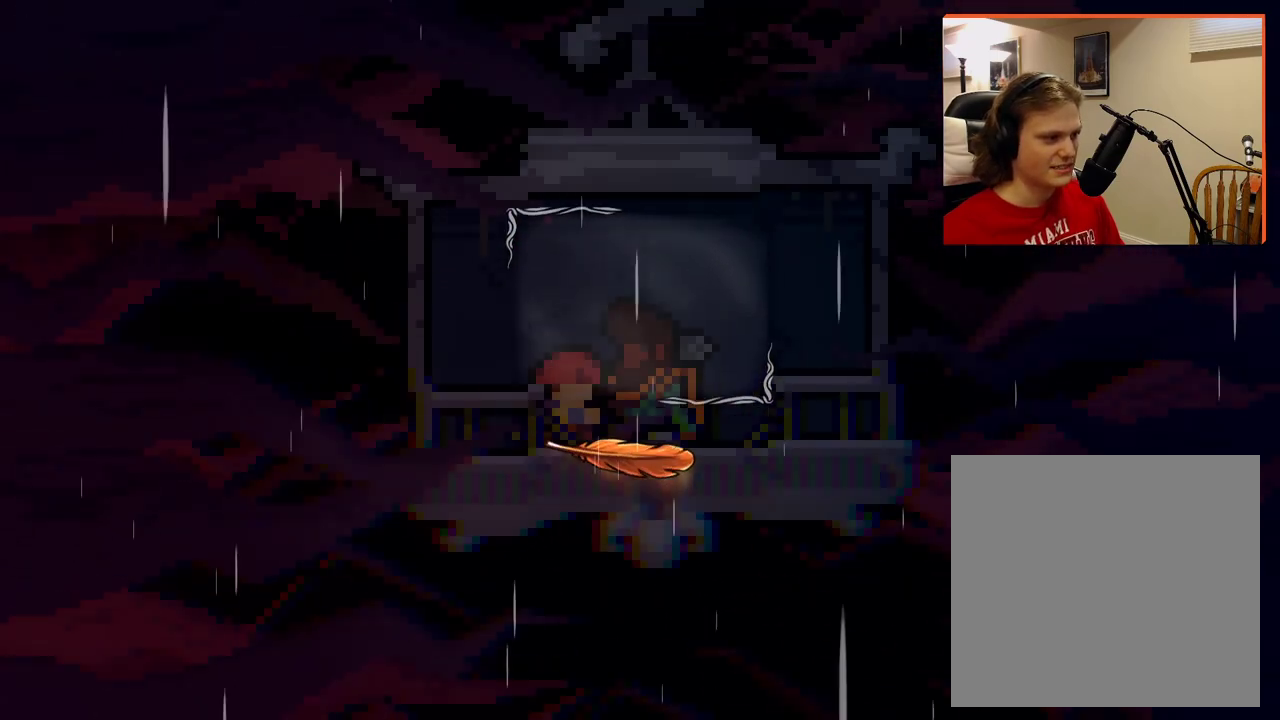
{"buttons": [], "left_stick": "center", "right_stick": "center", "events": []}
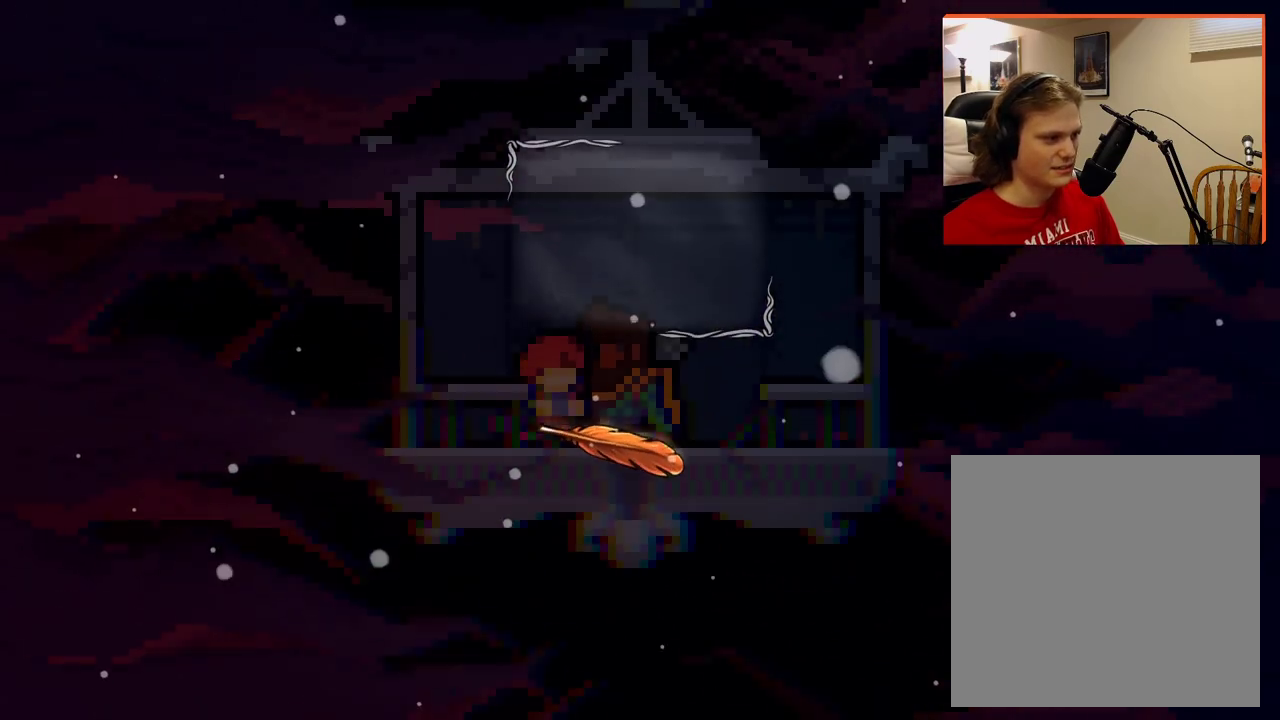
{"buttons": ["A"], "left_stick": "center", "right_stick": "center", "events": [[433, "A", "down"]]}
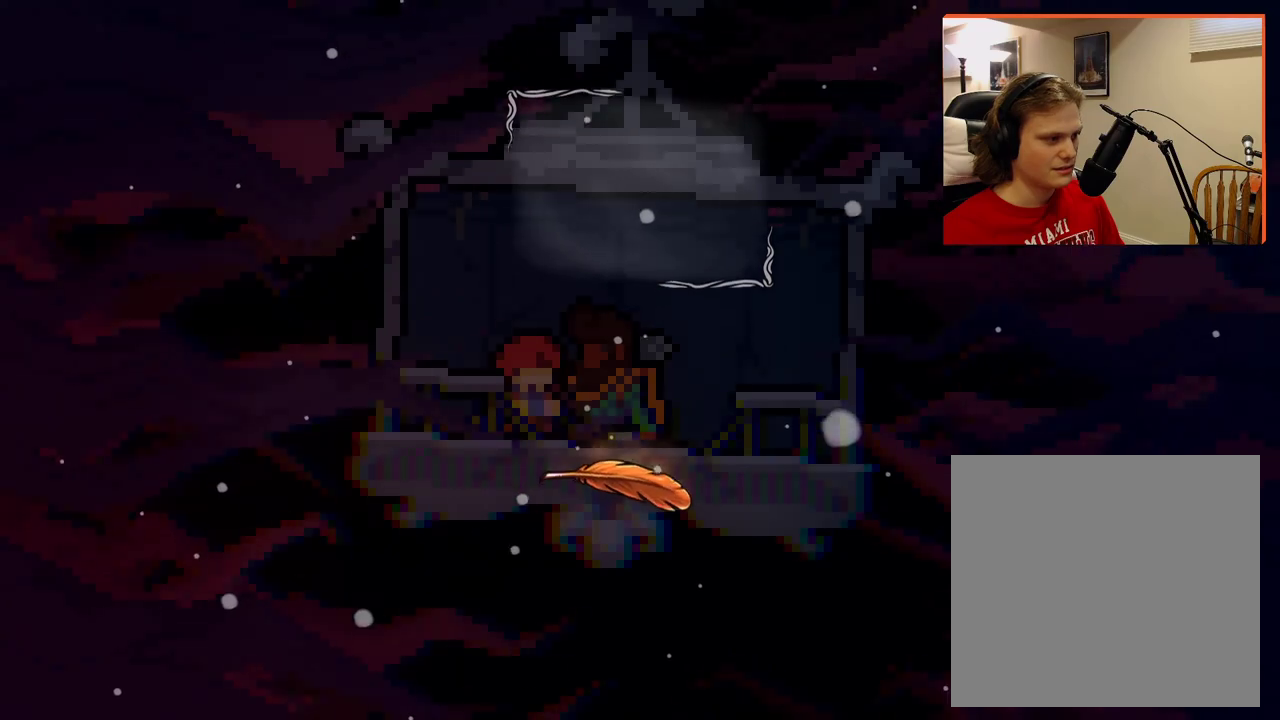
{"buttons": ["A"], "left_stick": "center", "right_stick": "center", "events": []}
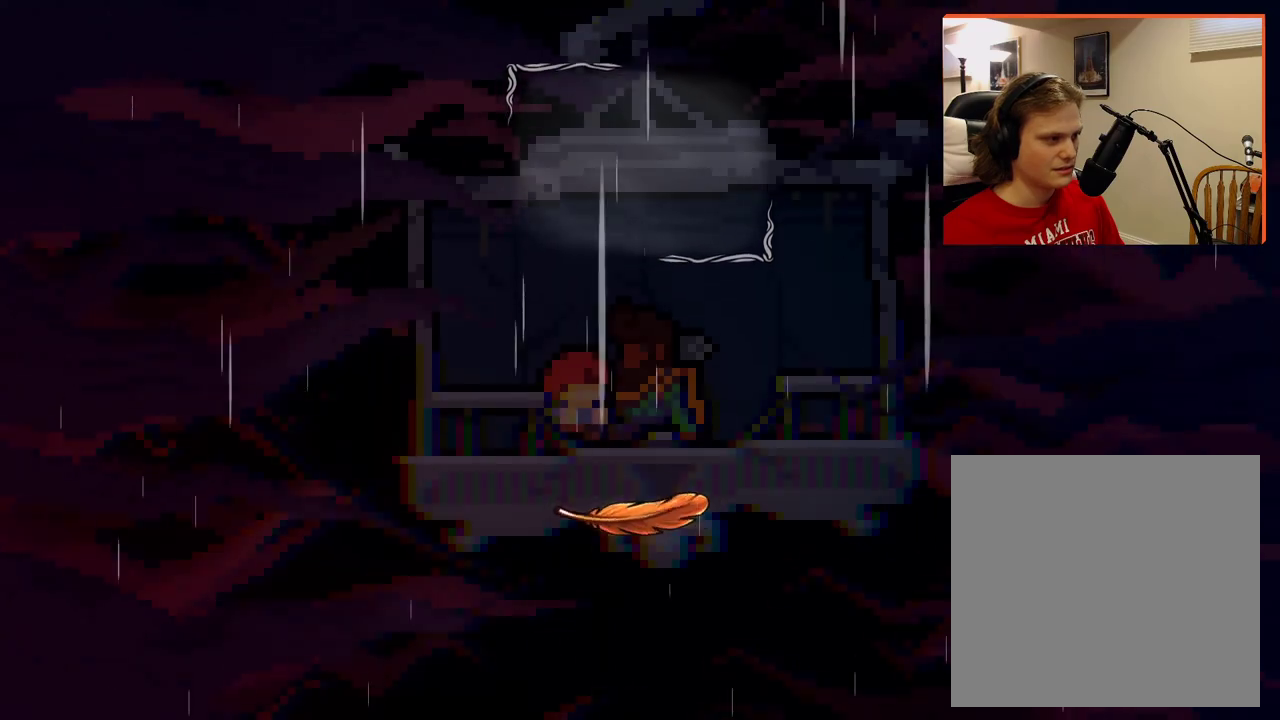
{"buttons": ["A"], "left_stick": "center", "right_stick": "center", "events": []}
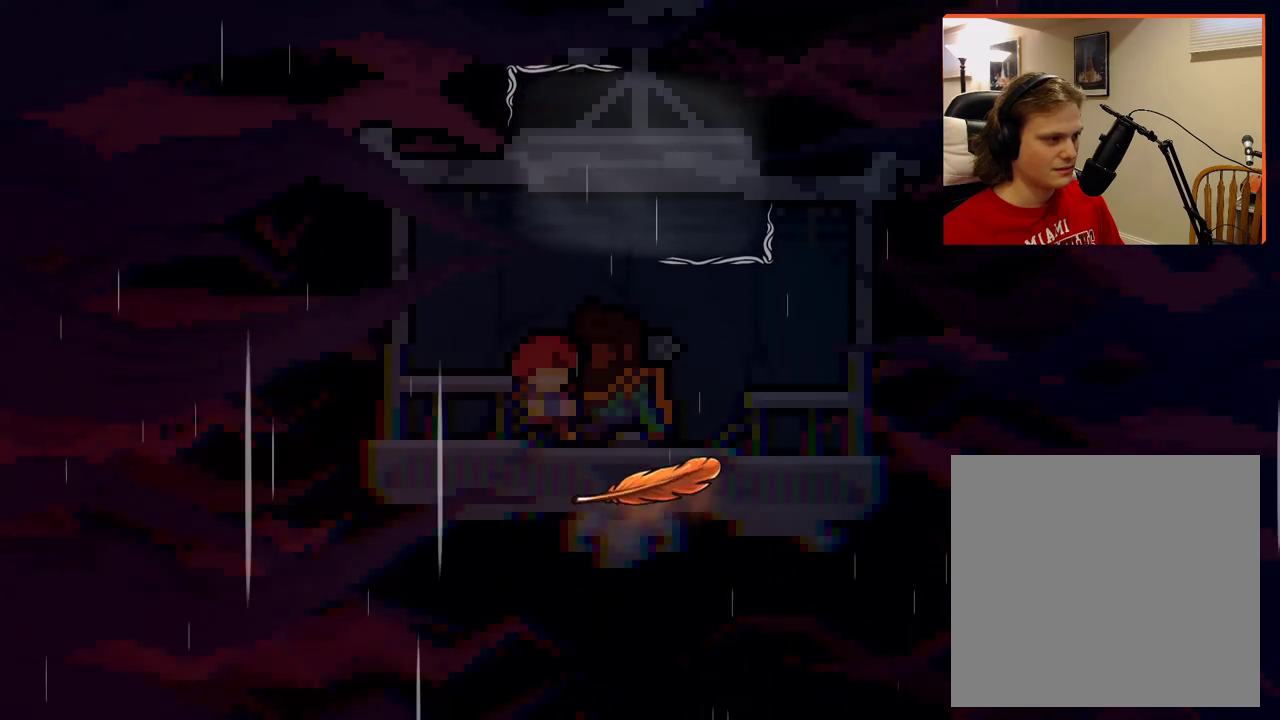
{"buttons": ["A"], "left_stick": "center", "right_stick": "center", "events": []}
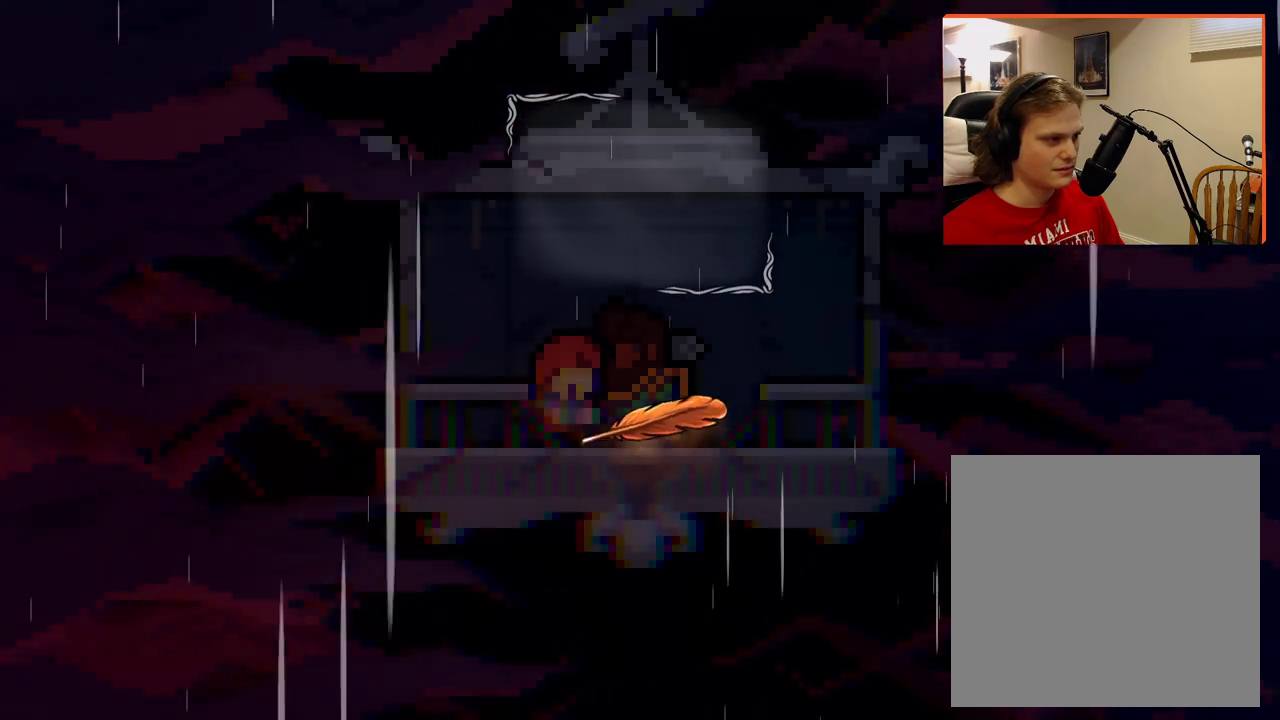
{"buttons": [], "left_stick": "center", "right_stick": "center", "events": [[283, "A", "up"]]}
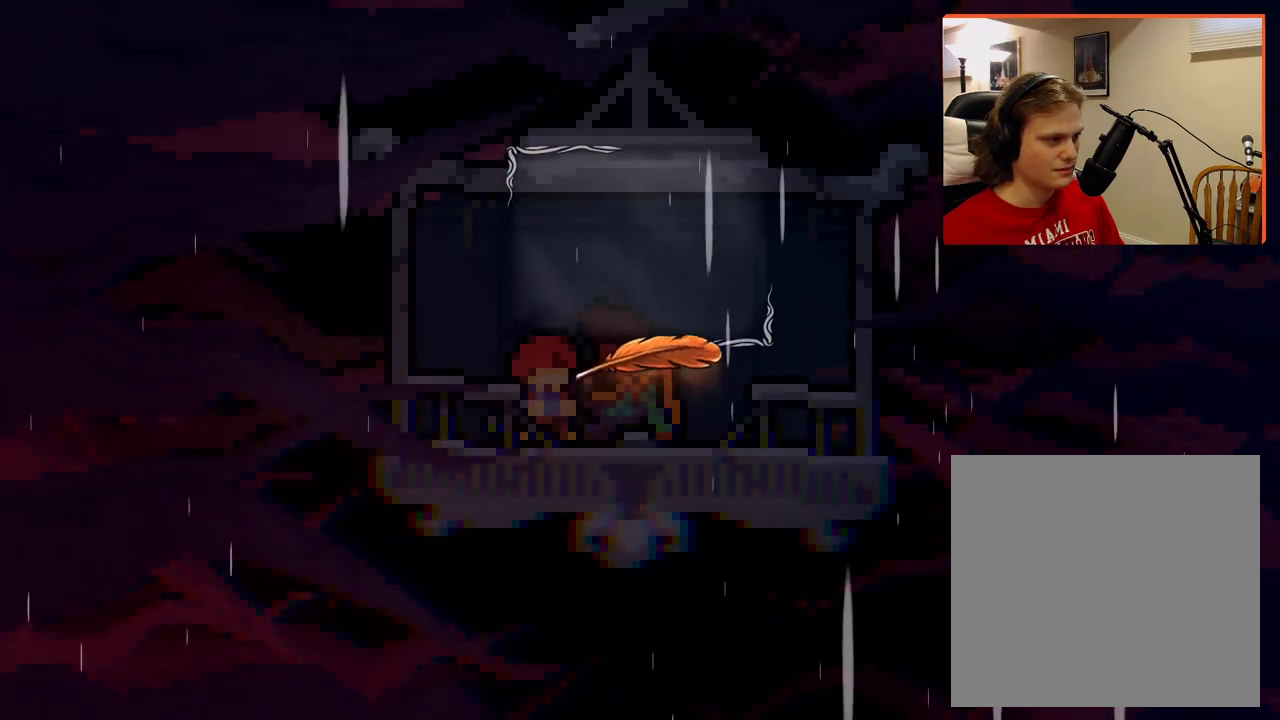
{"buttons": [], "left_stick": "center", "right_stick": "center", "events": []}
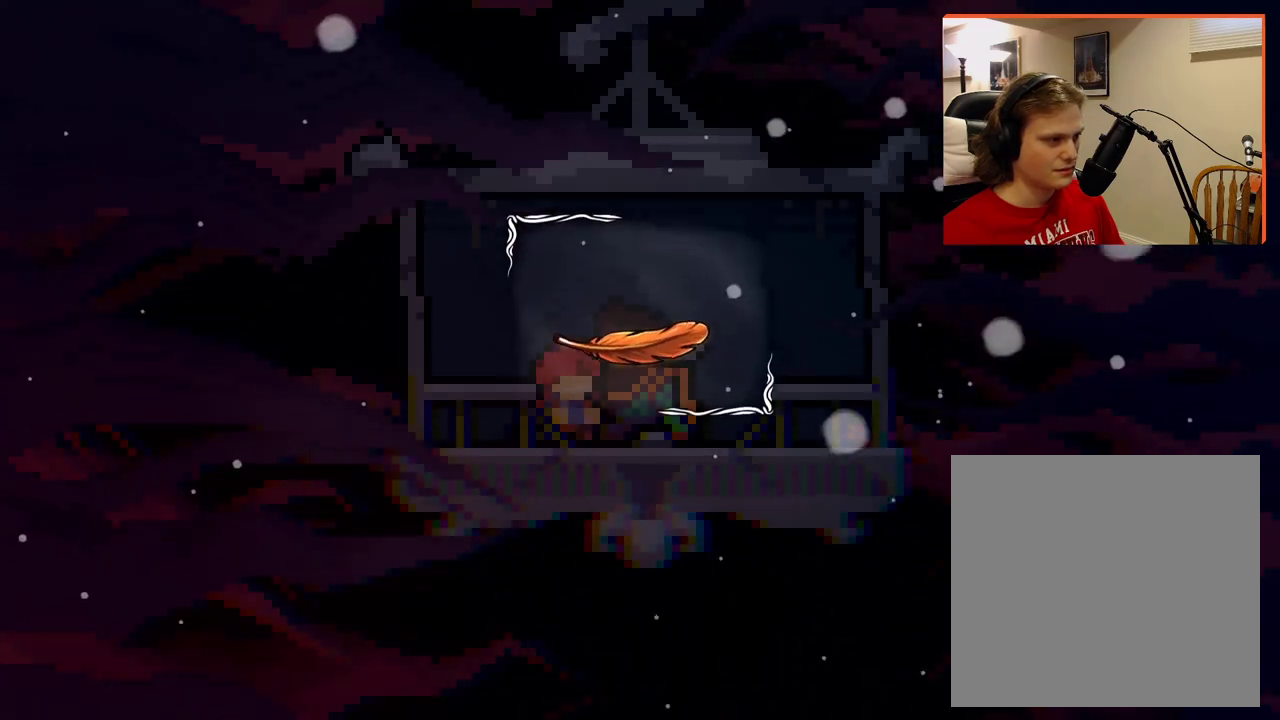
{"buttons": [], "left_stick": "center", "right_stick": "center", "events": []}
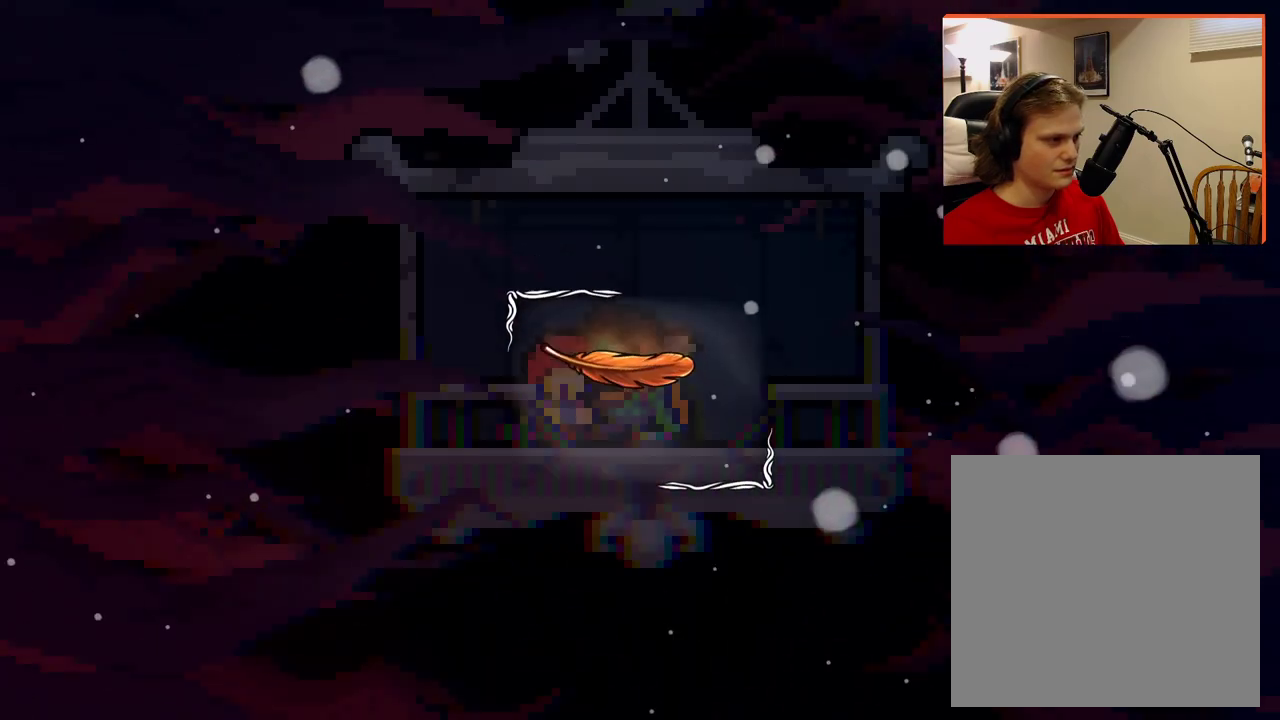
{"buttons": [], "left_stick": "center", "right_stick": "center", "events": []}